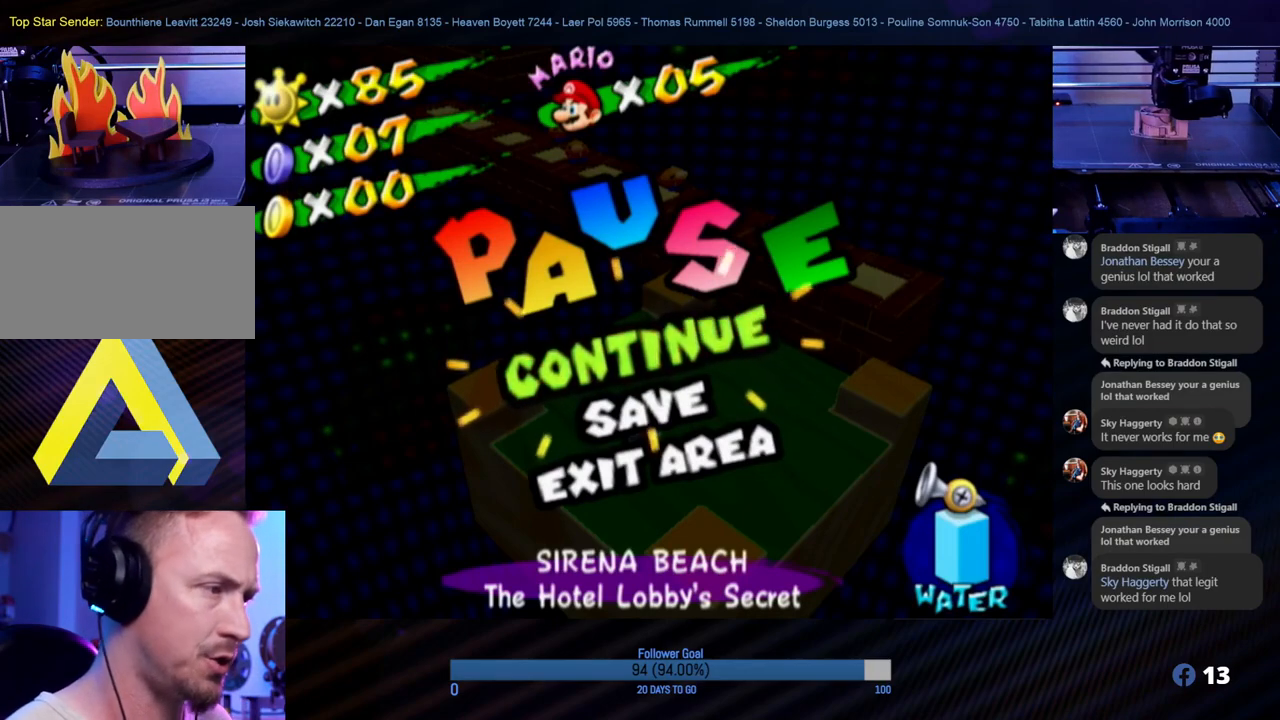
Gameplay with a controller (Nintendo layout); each line is a JSON object with the inputs held at the frame after it. "events" lists button and stick changes between this image and that frame as [ms after this image, input, new state], when the widget could be followed in between. Not read: L3 R3.
{"buttons": ["START"], "left_stick": "center", "right_stick": "center", "events": [[433, "START", "down"]]}
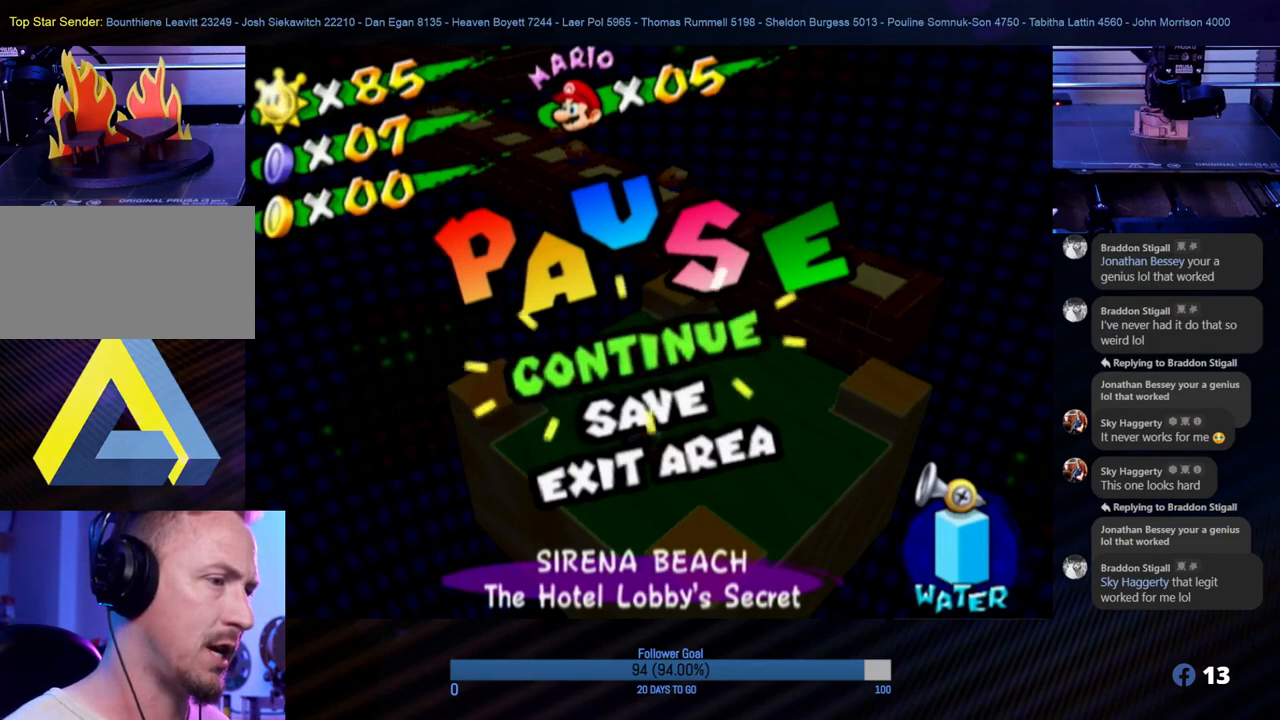
{"buttons": [], "left_stick": "center", "right_stick": "center", "events": [[100, "START", "up"]]}
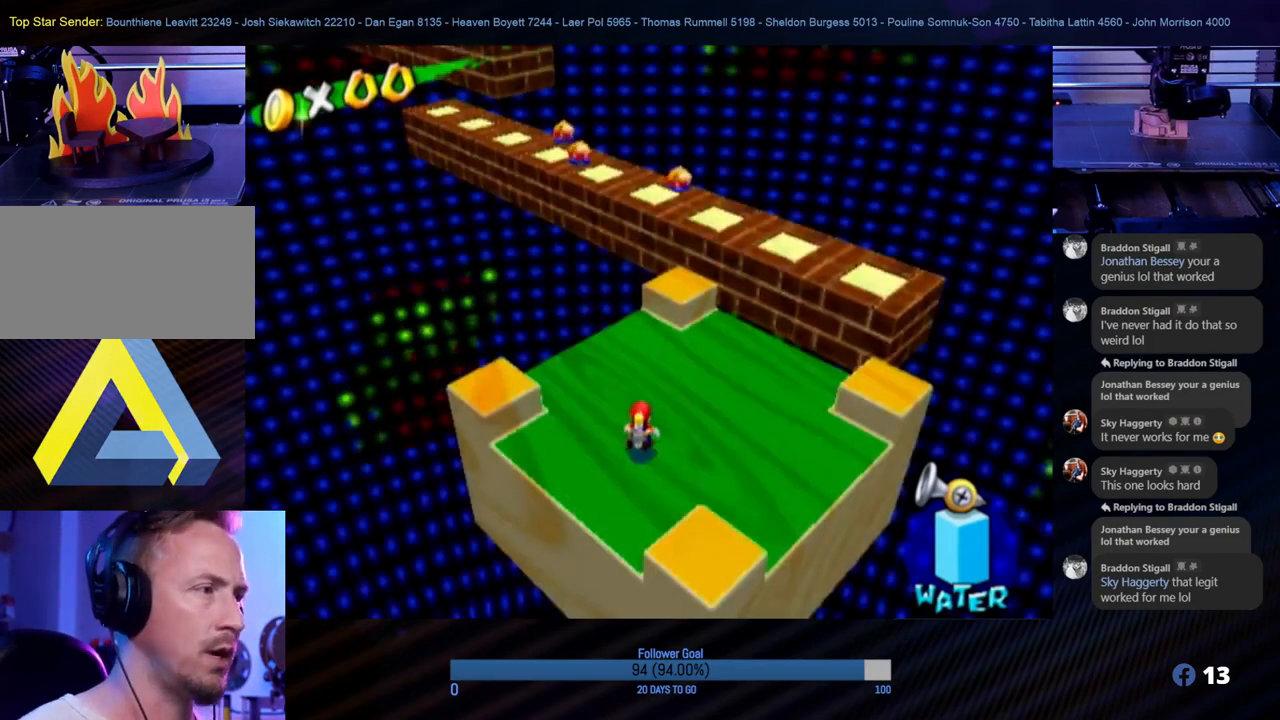
{"buttons": [], "left_stick": "center", "right_stick": "center", "events": []}
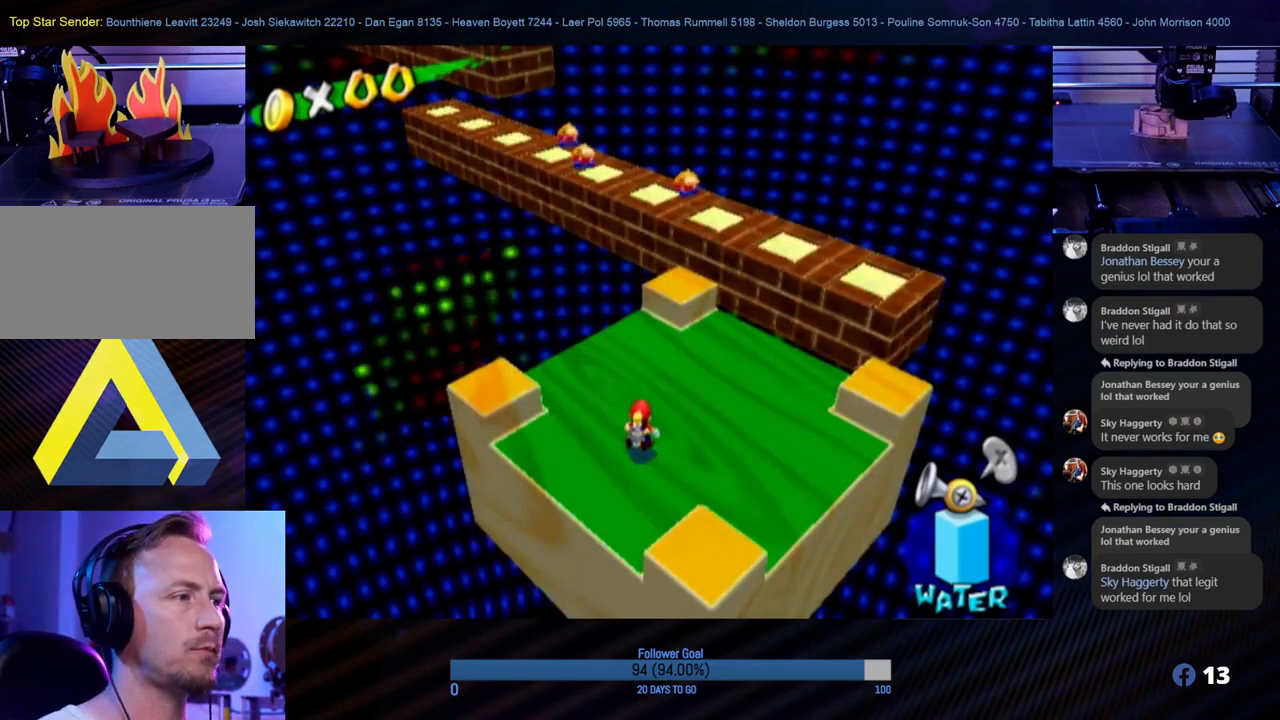
{"buttons": [], "left_stick": "up-right", "right_stick": "center", "events": [[283, "X", "down"], [433, "X", "up"], [467, "left_stick", "up-right"]]}
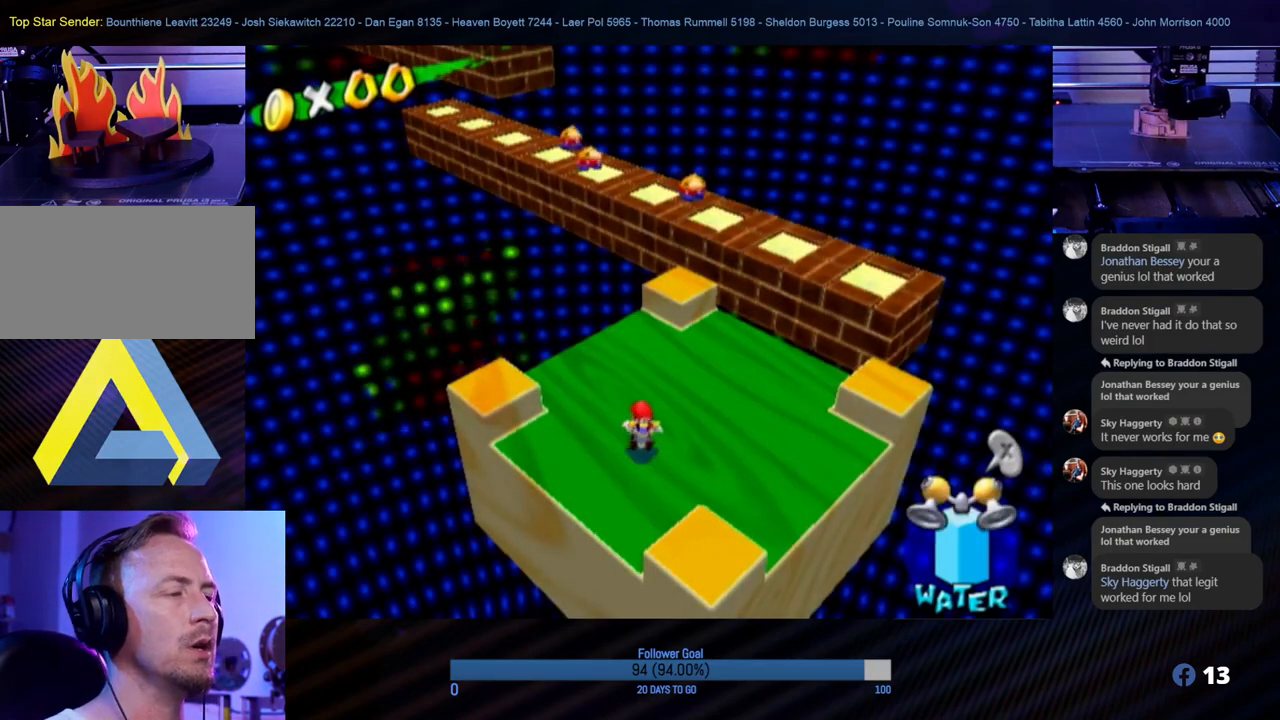
{"buttons": [], "left_stick": "up", "right_stick": "center", "events": [[150, "left_stick", "up"]]}
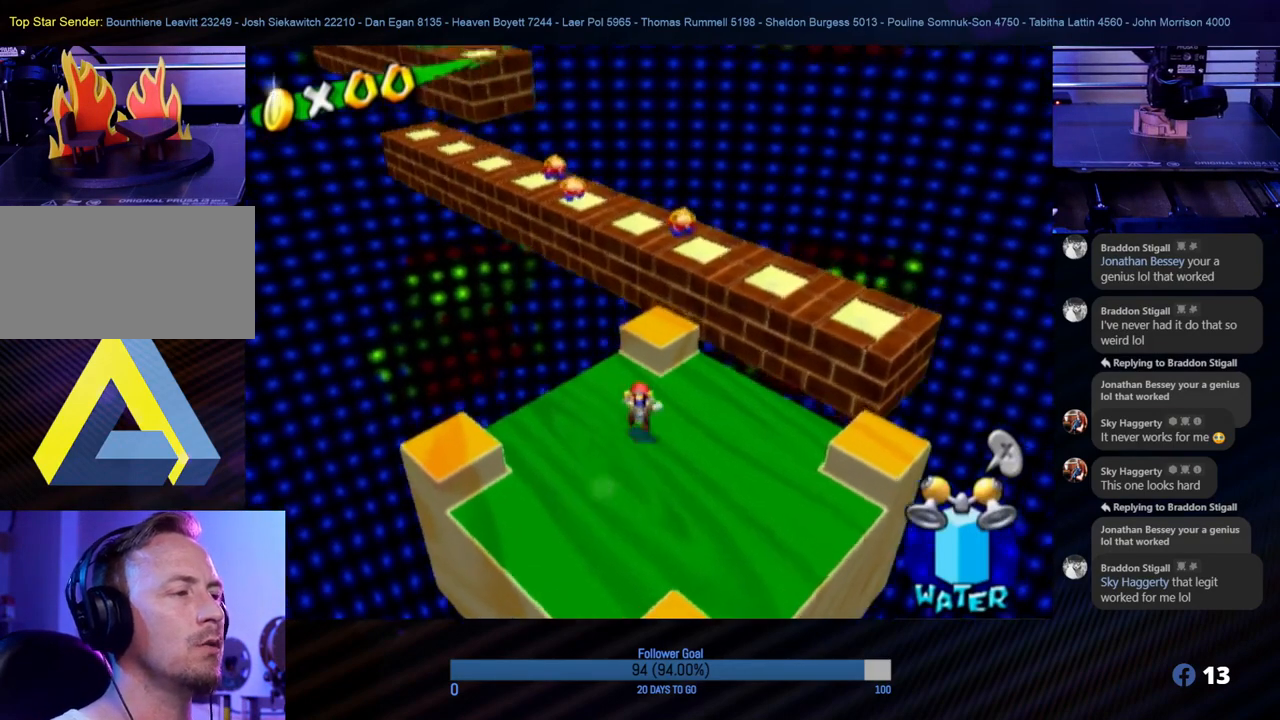
{"buttons": ["A"], "left_stick": "up", "right_stick": "center", "events": [[17, "left_stick", "down-right"], [117, "left_stick", "up-right"], [167, "left_stick", "up"], [217, "A", "down"]]}
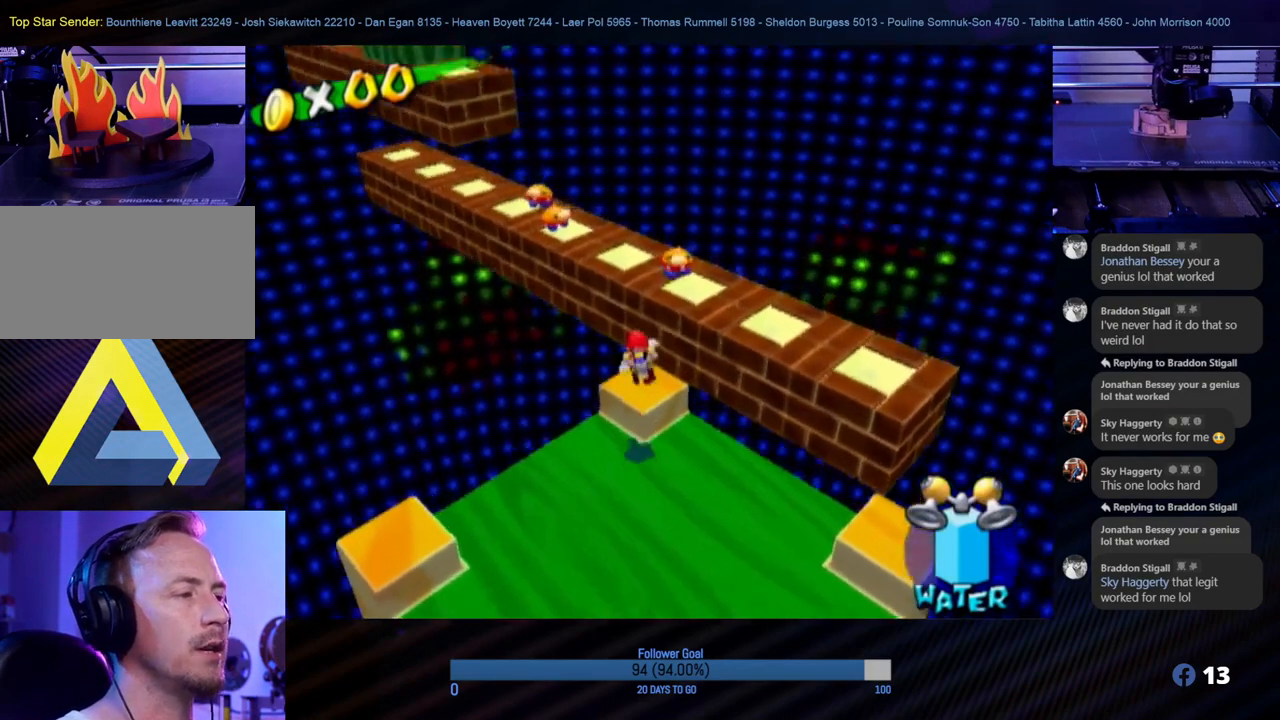
{"buttons": ["R1"], "left_stick": "up", "right_stick": "center", "events": [[150, "R1", "down"], [183, "A", "up"]]}
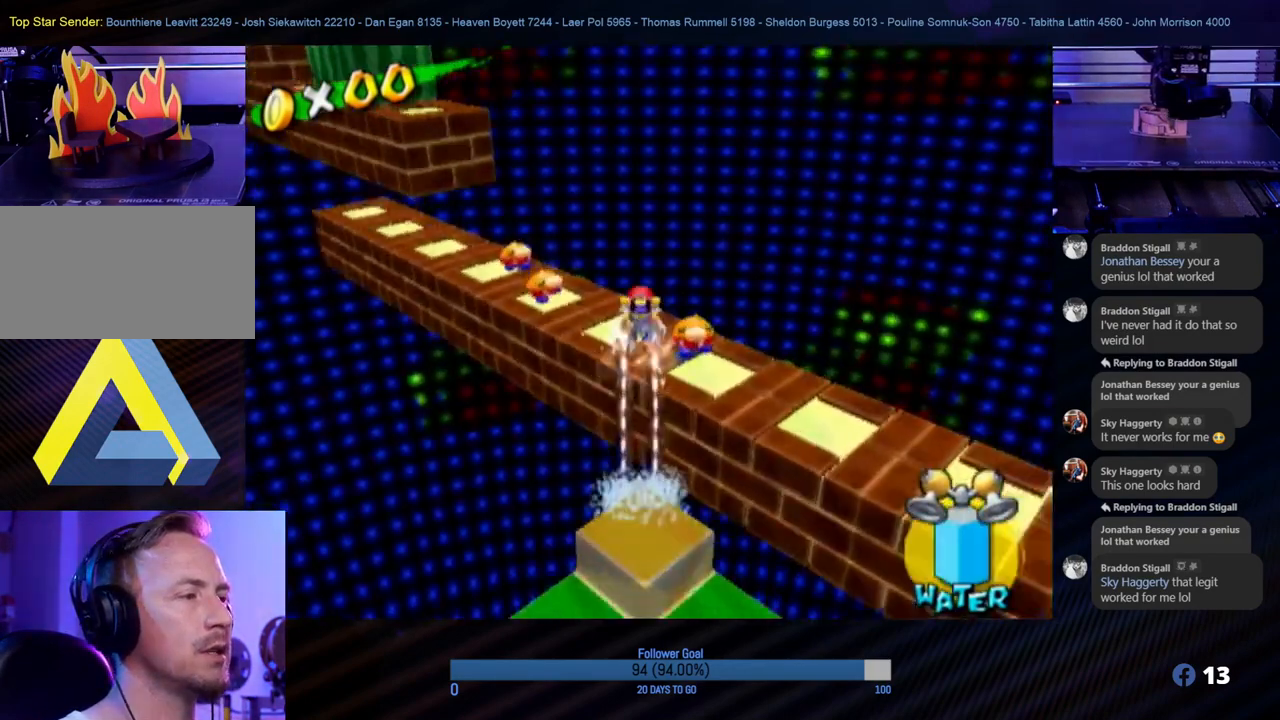
{"buttons": ["R1"], "left_stick": "up-left", "right_stick": "right", "events": [[183, "left_stick", "up-left"], [367, "right_stick", "right"]]}
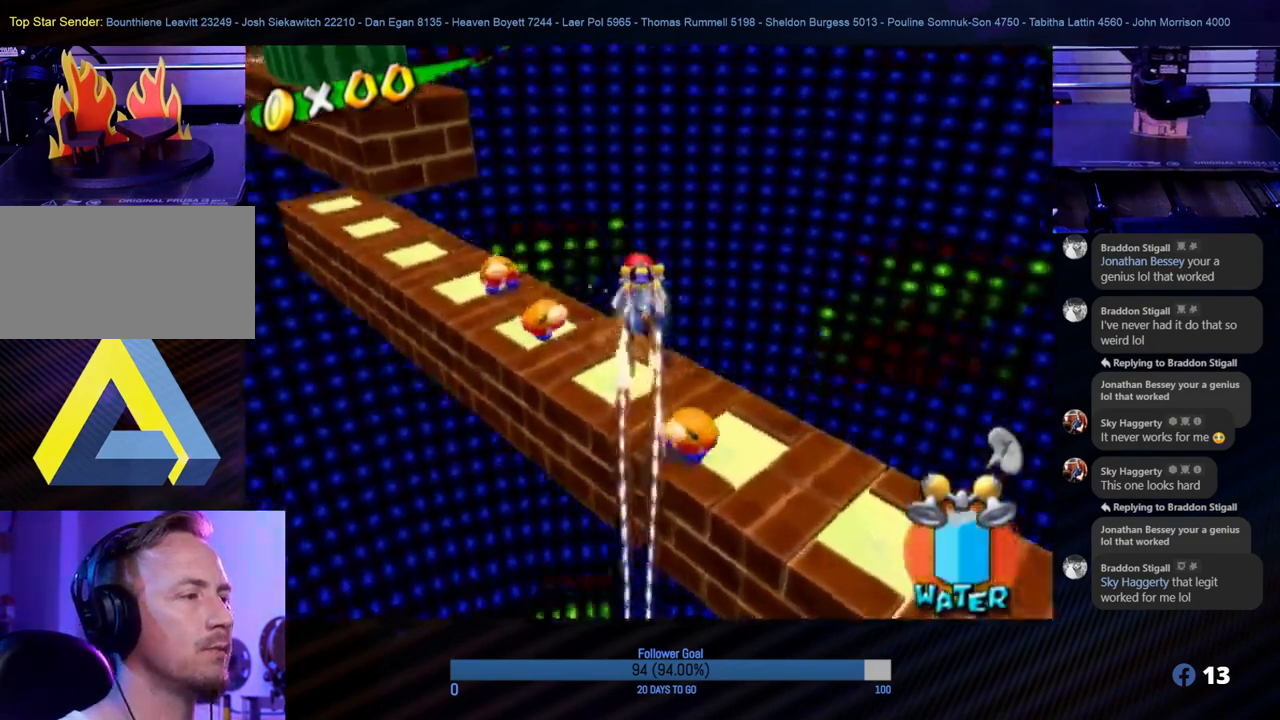
{"buttons": [], "left_stick": "up", "right_stick": "center", "events": [[83, "left_stick", "up"], [100, "right_stick", "center"], [367, "left_stick", "up-left"], [483, "R1", "up"], [483, "left_stick", "up"]]}
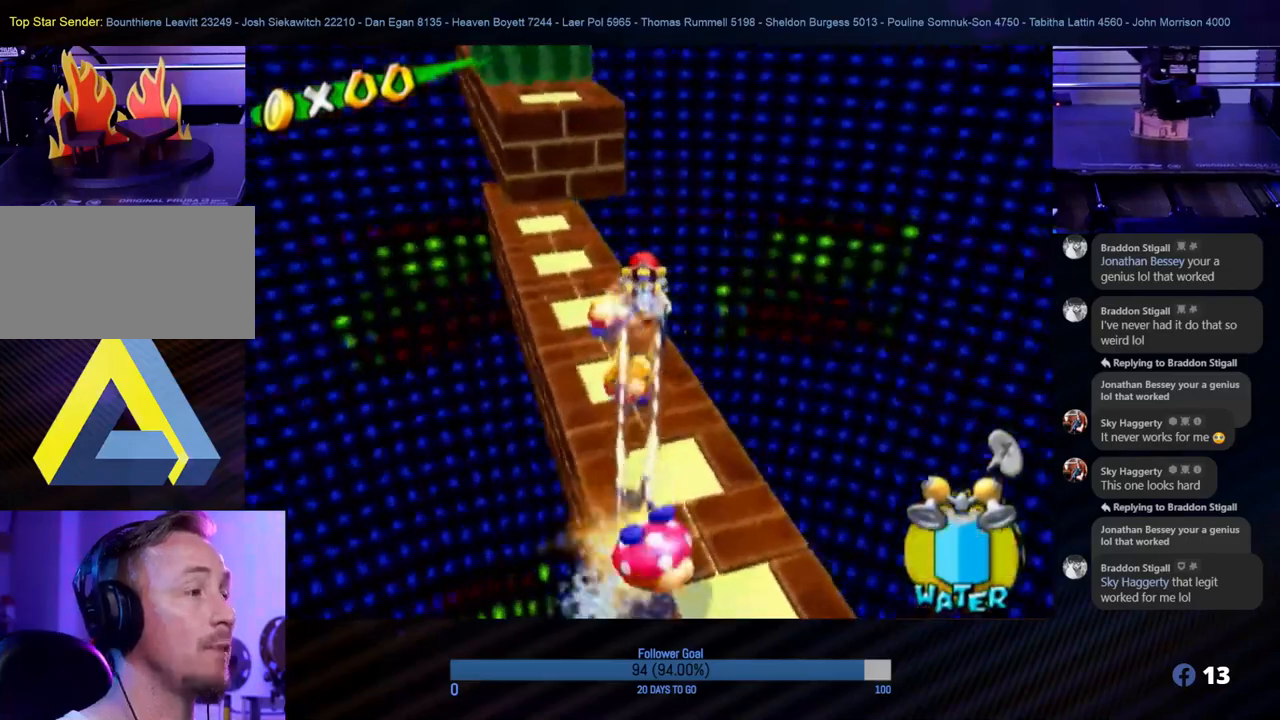
{"buttons": [], "left_stick": "center", "right_stick": "center", "events": [[33, "left_stick", "center"], [267, "left_stick", "left"], [433, "left_stick", "center"]]}
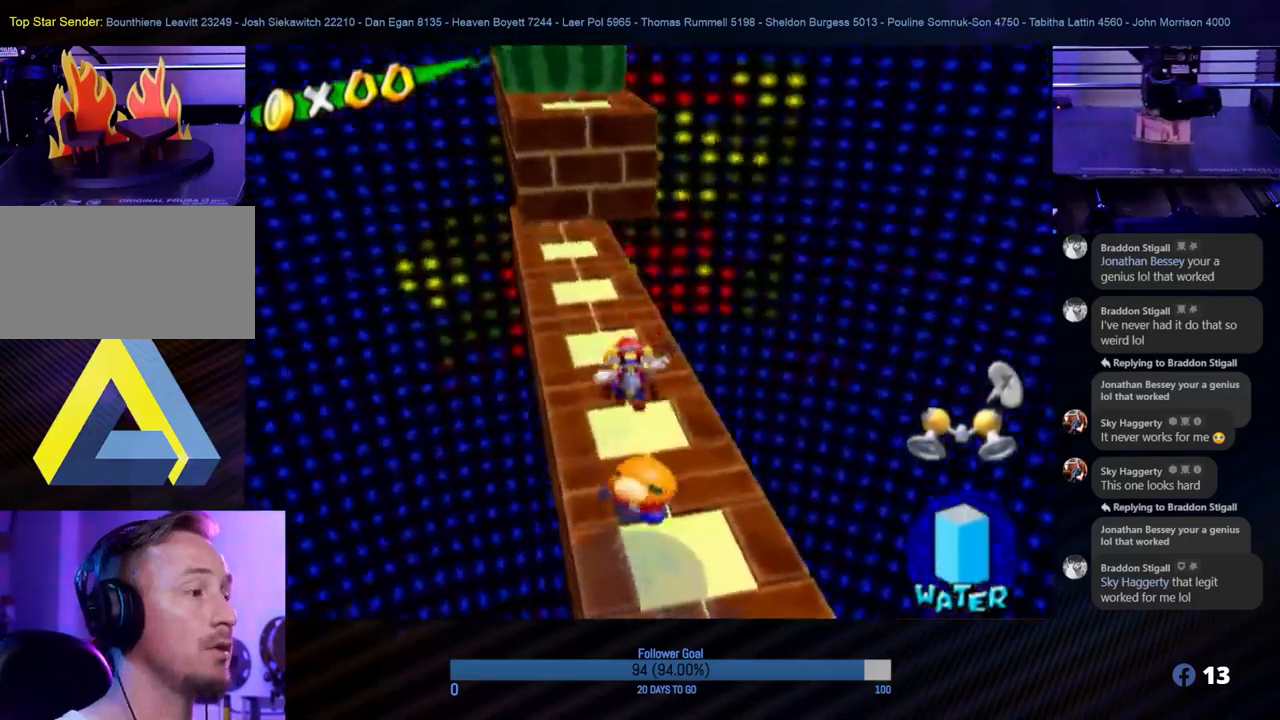
{"buttons": [], "left_stick": "center", "right_stick": "center", "events": [[267, "left_stick", "up-right"], [417, "left_stick", "center"]]}
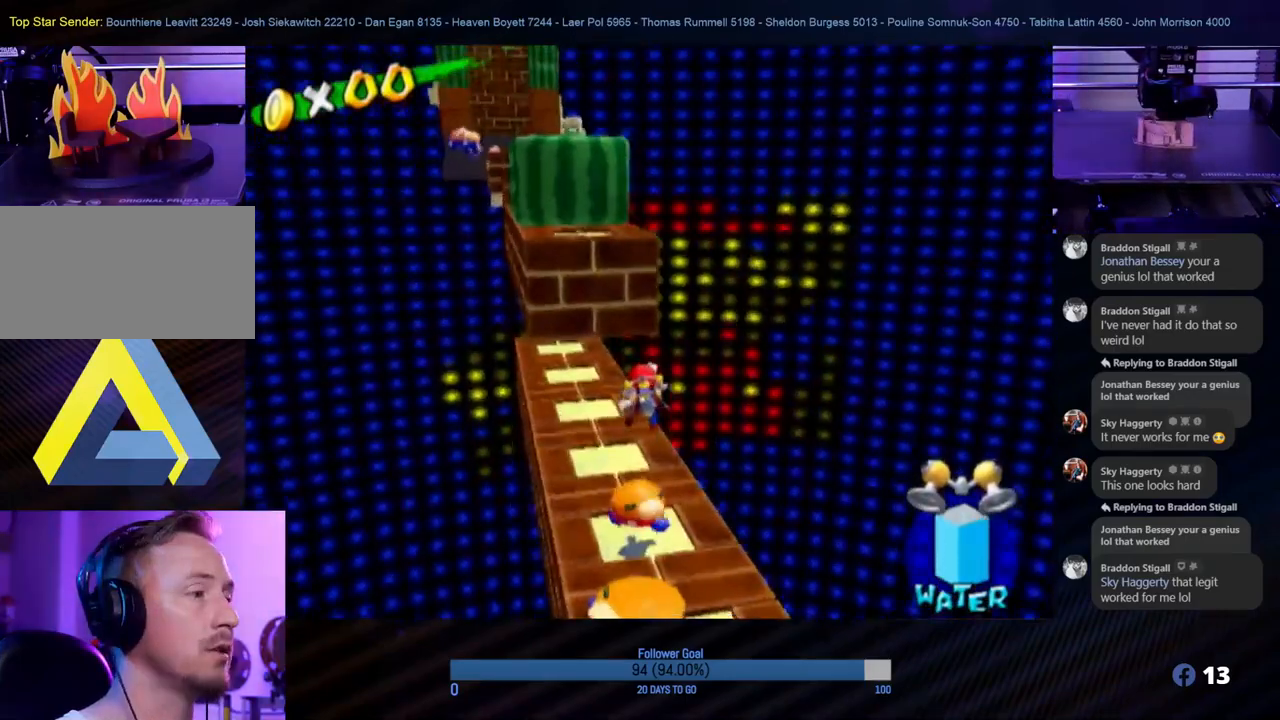
{"buttons": [], "left_stick": "center", "right_stick": "center", "events": [[17, "left_stick", "up"], [317, "left_stick", "center"]]}
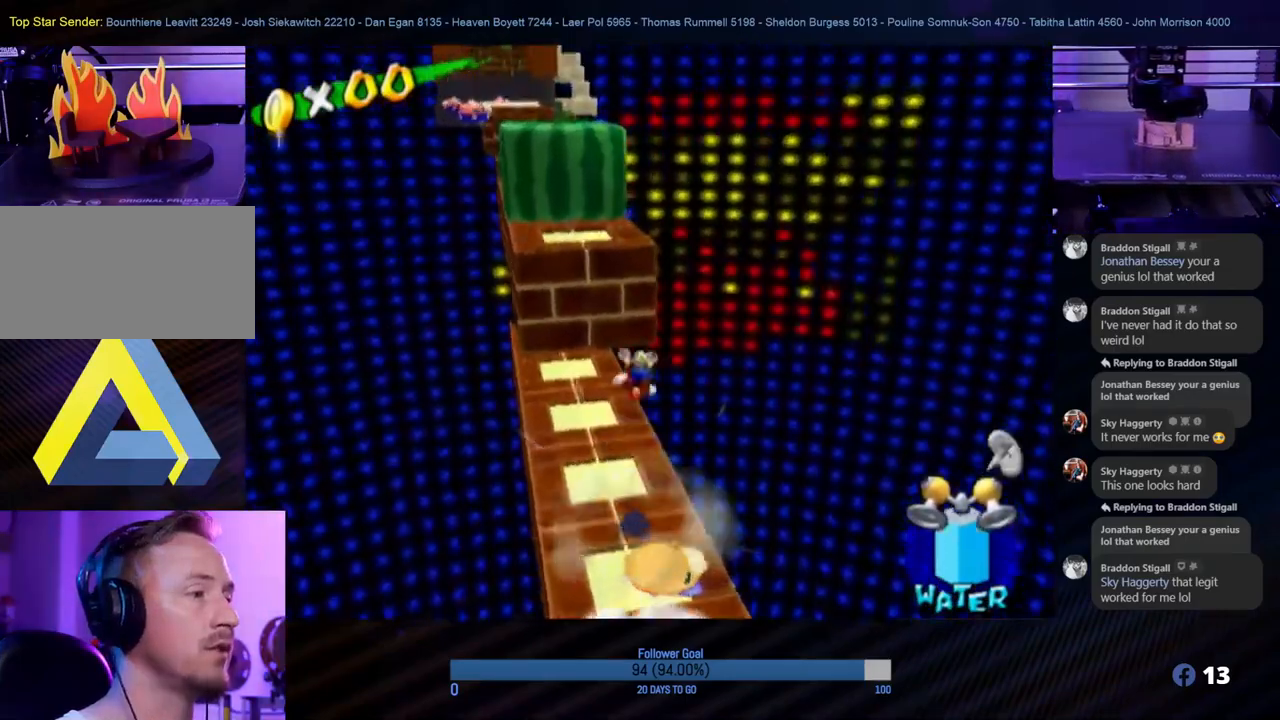
{"buttons": [], "left_stick": "center", "right_stick": "center", "events": [[217, "left_stick", "up-left"], [483, "left_stick", "center"]]}
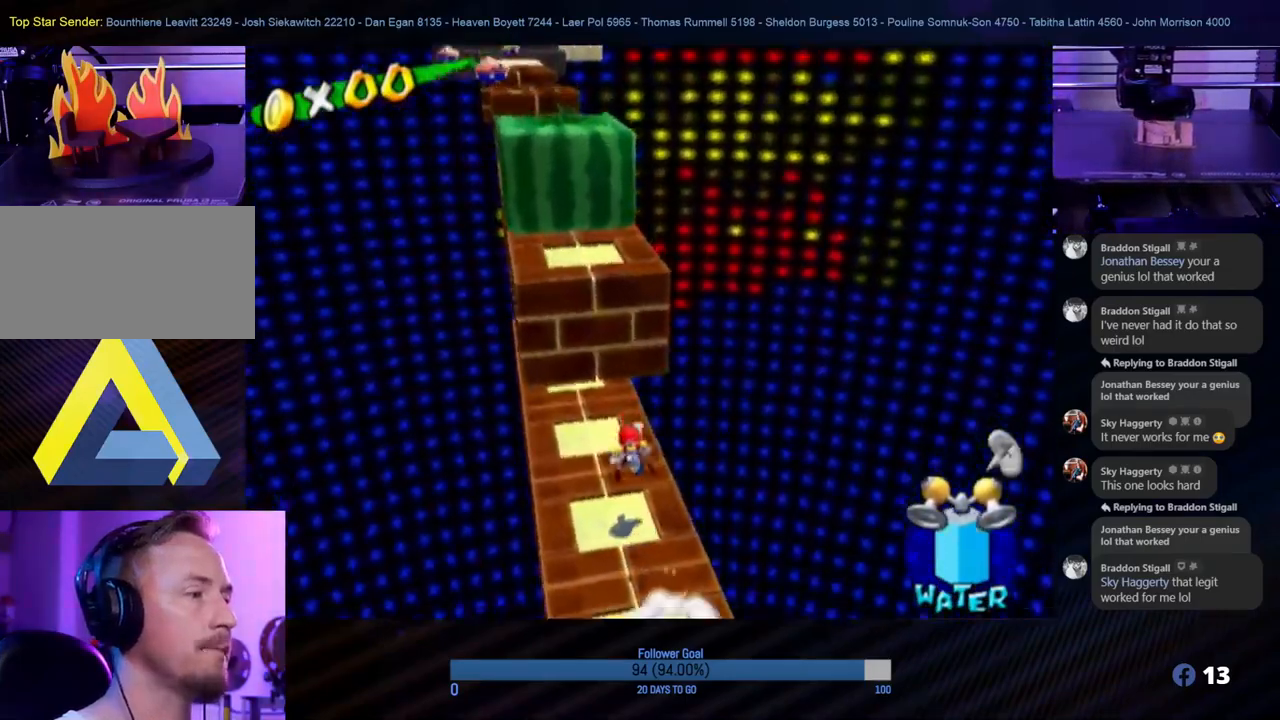
{"buttons": [], "left_stick": "down", "right_stick": "center", "events": [[333, "left_stick", "down"]]}
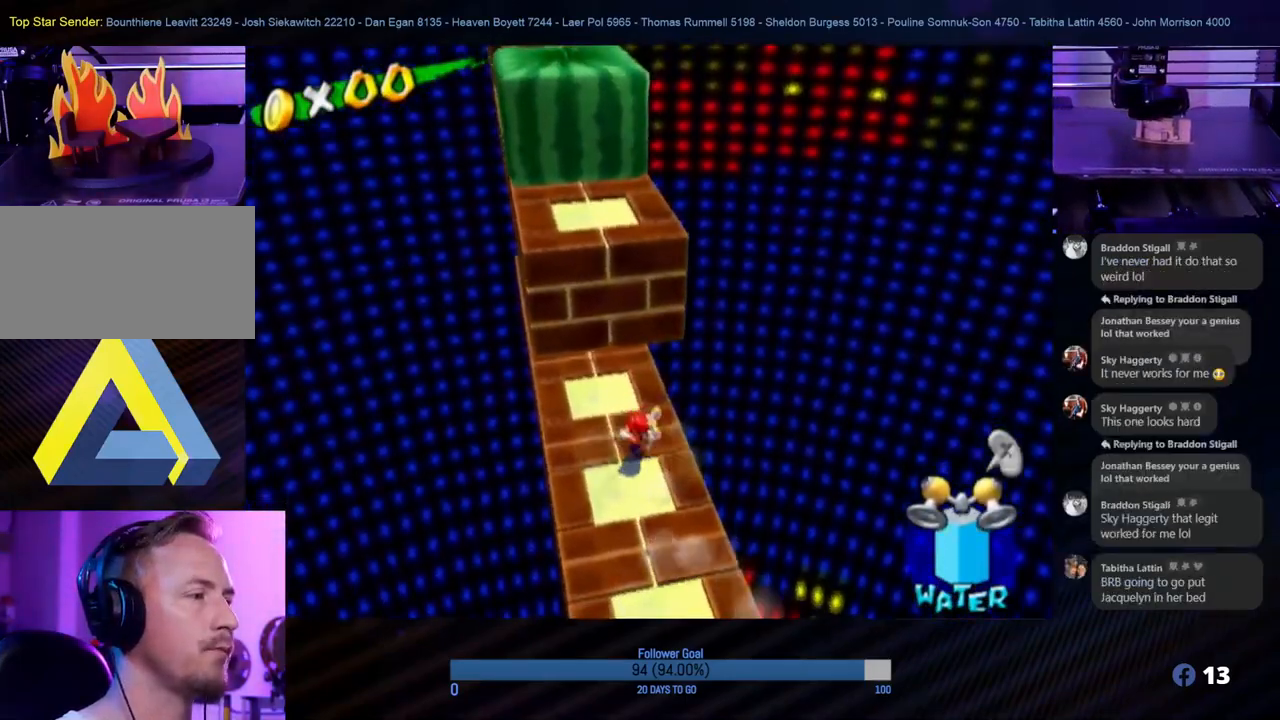
{"buttons": ["A"], "left_stick": "up-left", "right_stick": "center", "events": [[283, "left_stick", "right"], [350, "left_stick", "up"], [383, "A", "down"], [417, "left_stick", "up-left"]]}
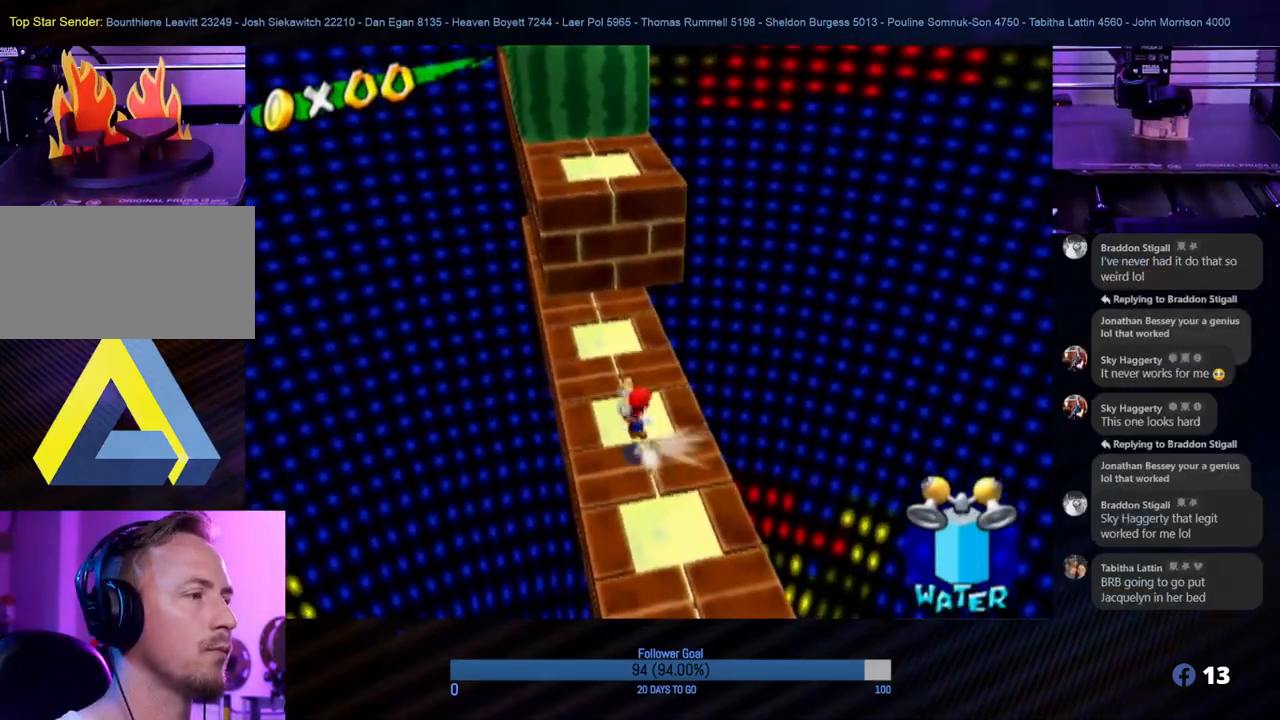
{"buttons": ["R1"], "left_stick": "up-left", "right_stick": "center", "events": [[283, "R1", "down"], [333, "A", "up"]]}
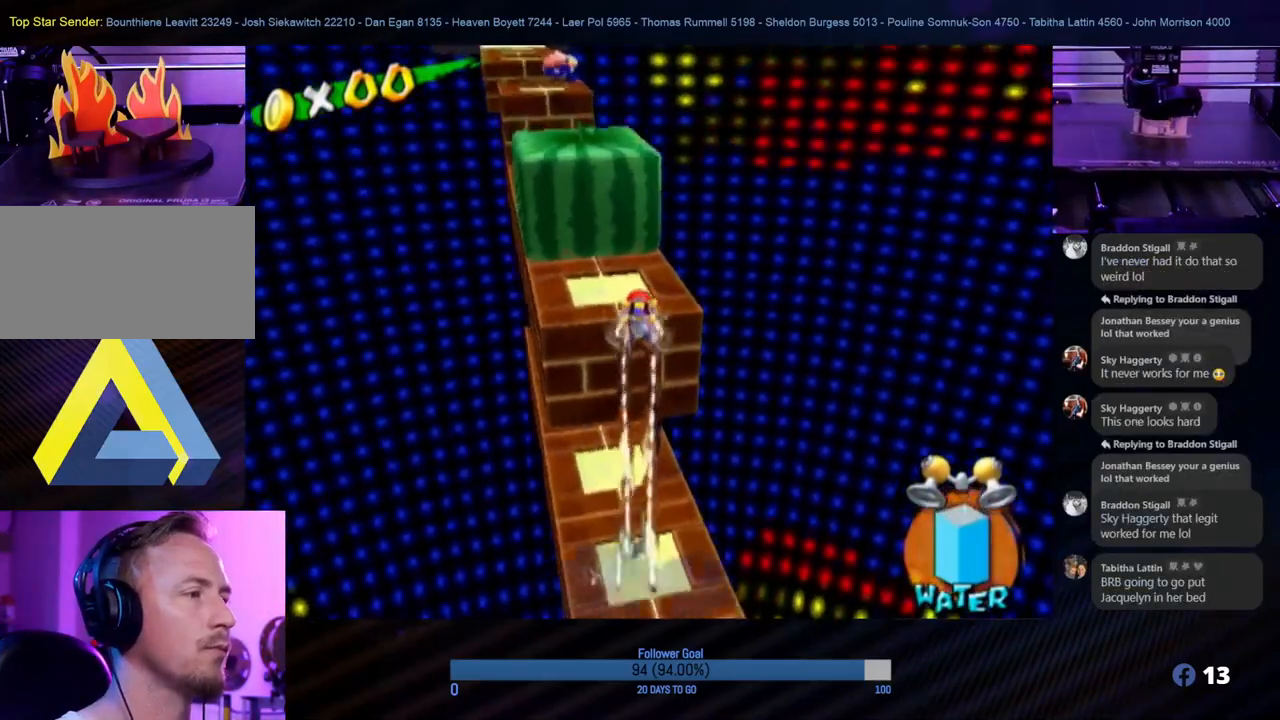
{"buttons": ["A"], "left_stick": "up", "right_stick": "center", "events": [[67, "R1", "up"], [83, "left_stick", "center"], [250, "left_stick", "up-left"], [450, "A", "down"], [500, "left_stick", "up"]]}
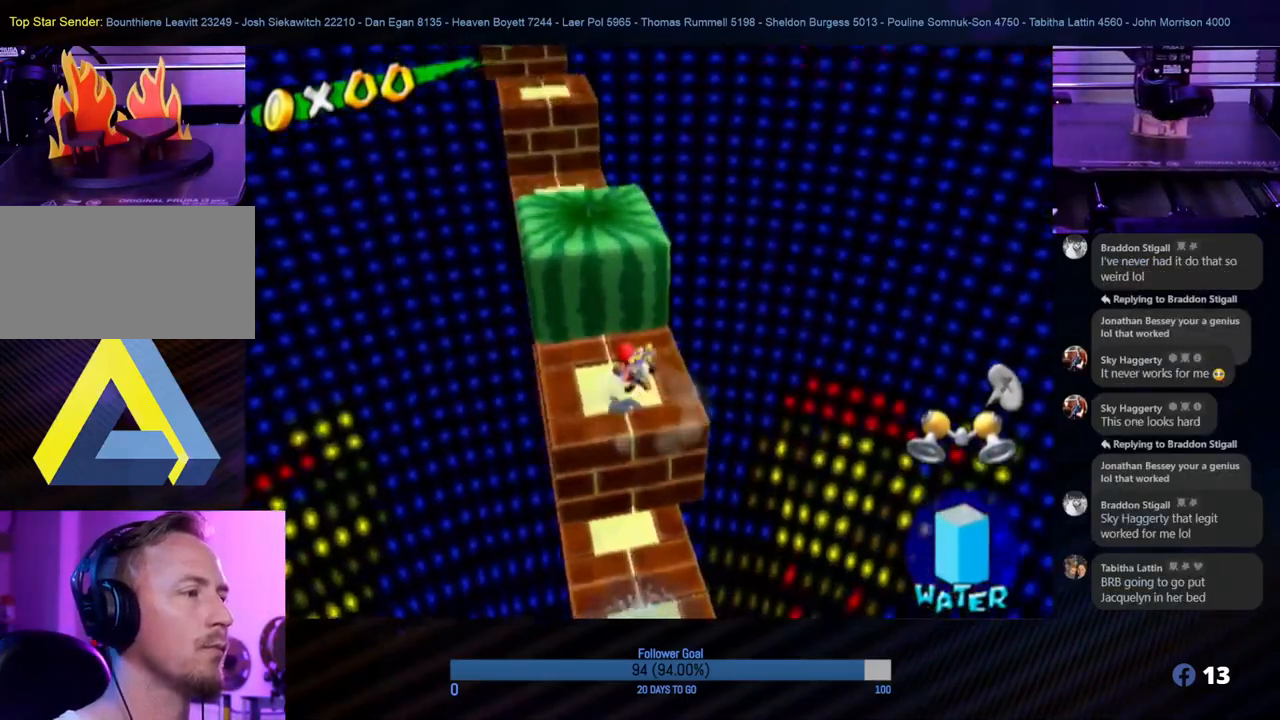
{"buttons": [], "left_stick": "up", "right_stick": "center", "events": [[183, "A", "up"], [233, "R1", "down"], [433, "R1", "up"]]}
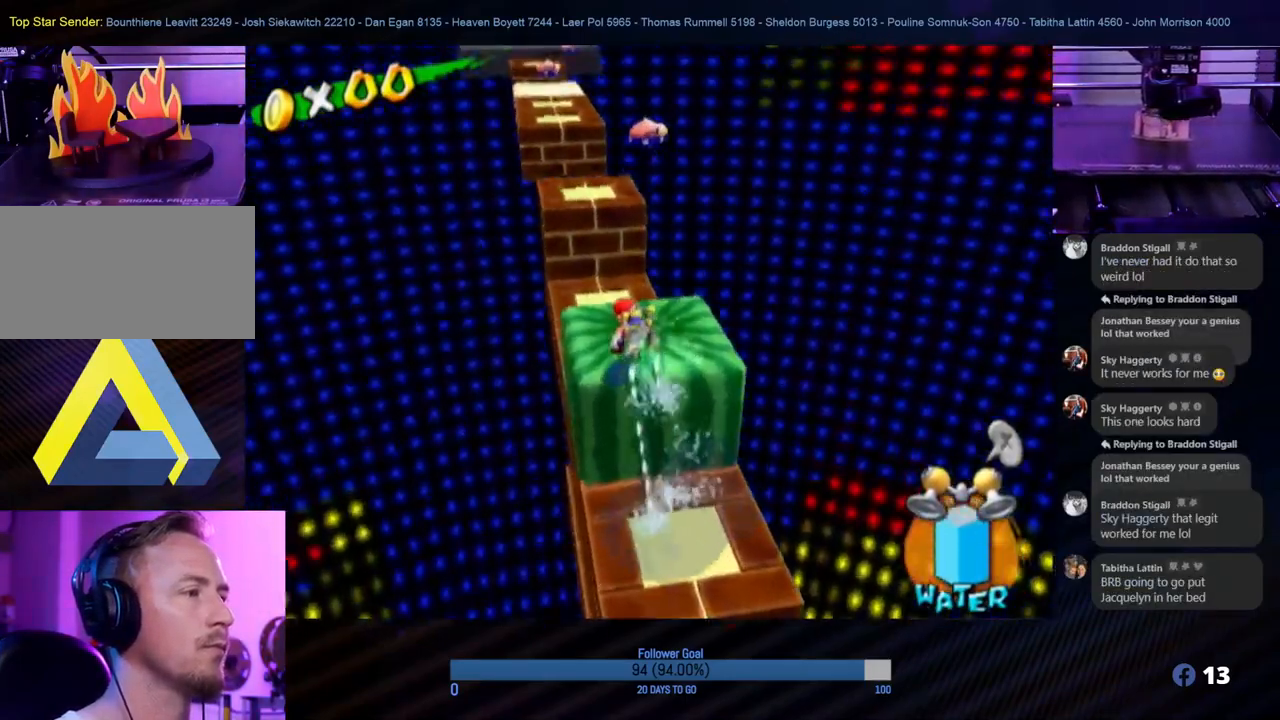
{"buttons": [], "left_stick": "up-right", "right_stick": "center", "events": [[167, "A", "down"], [417, "A", "up"], [483, "left_stick", "up-right"]]}
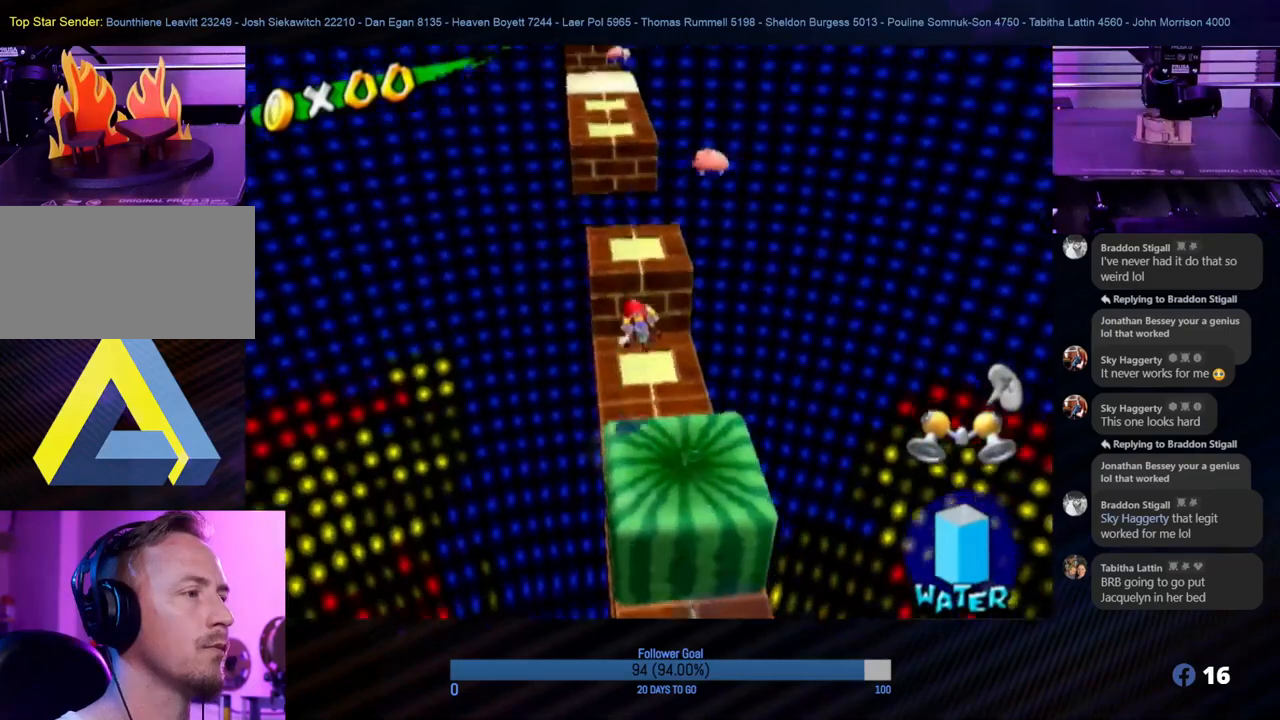
{"buttons": ["R1"], "left_stick": "up", "right_stick": "center", "events": [[133, "R1", "down"], [133, "left_stick", "up"]]}
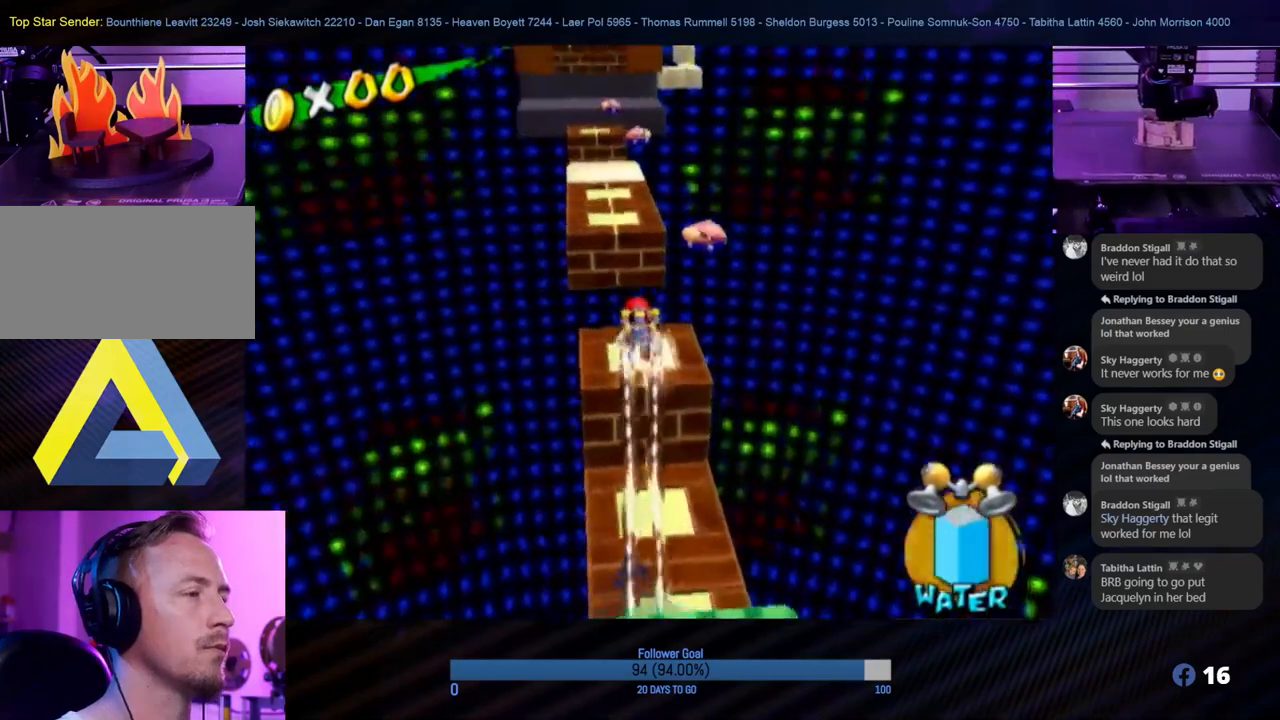
{"buttons": [], "left_stick": "up", "right_stick": "center", "events": [[17, "R1", "up"]]}
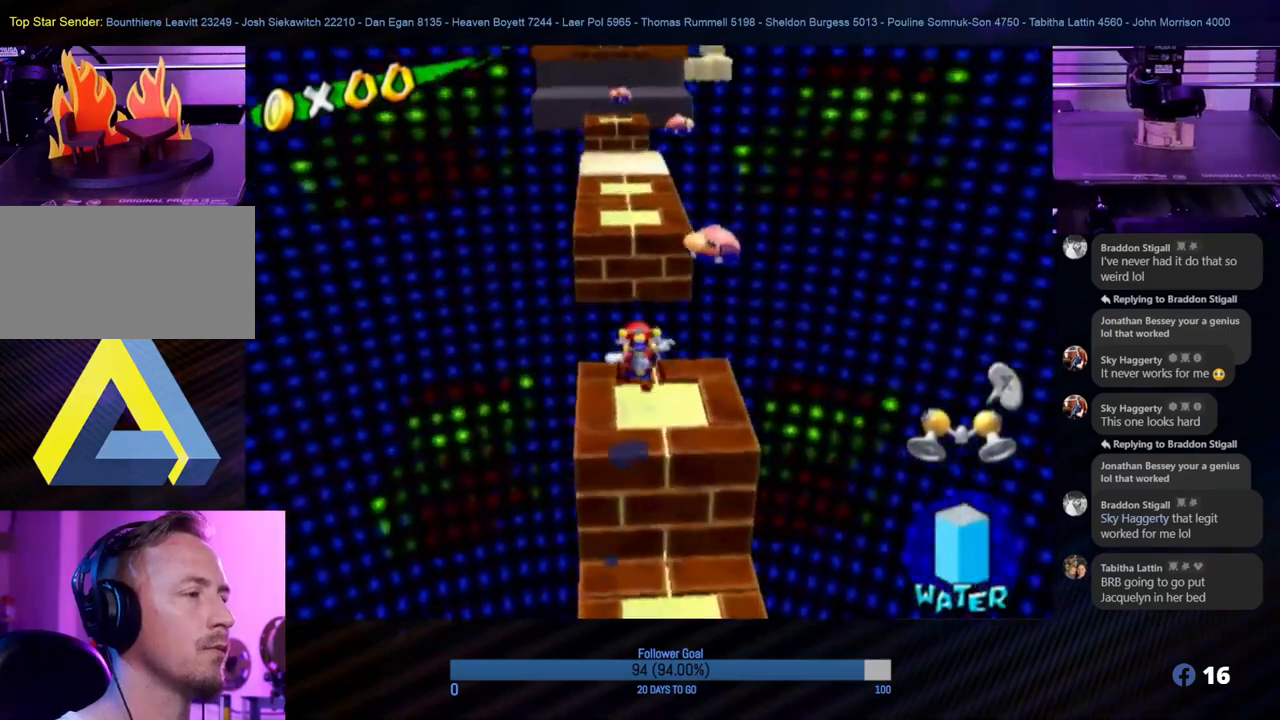
{"buttons": ["R1"], "left_stick": "up", "right_stick": "center", "events": [[117, "A", "down"], [433, "R1", "down"], [450, "A", "up"]]}
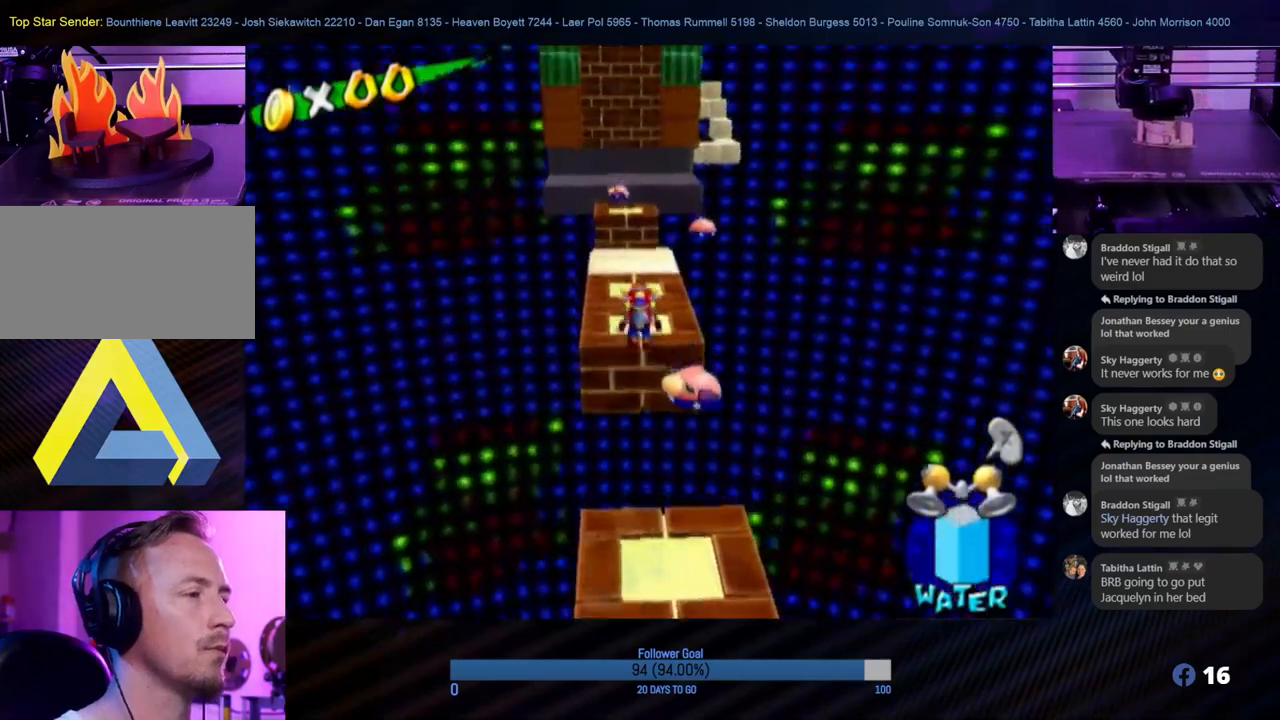
{"buttons": ["R1"], "left_stick": "up", "right_stick": "center", "events": []}
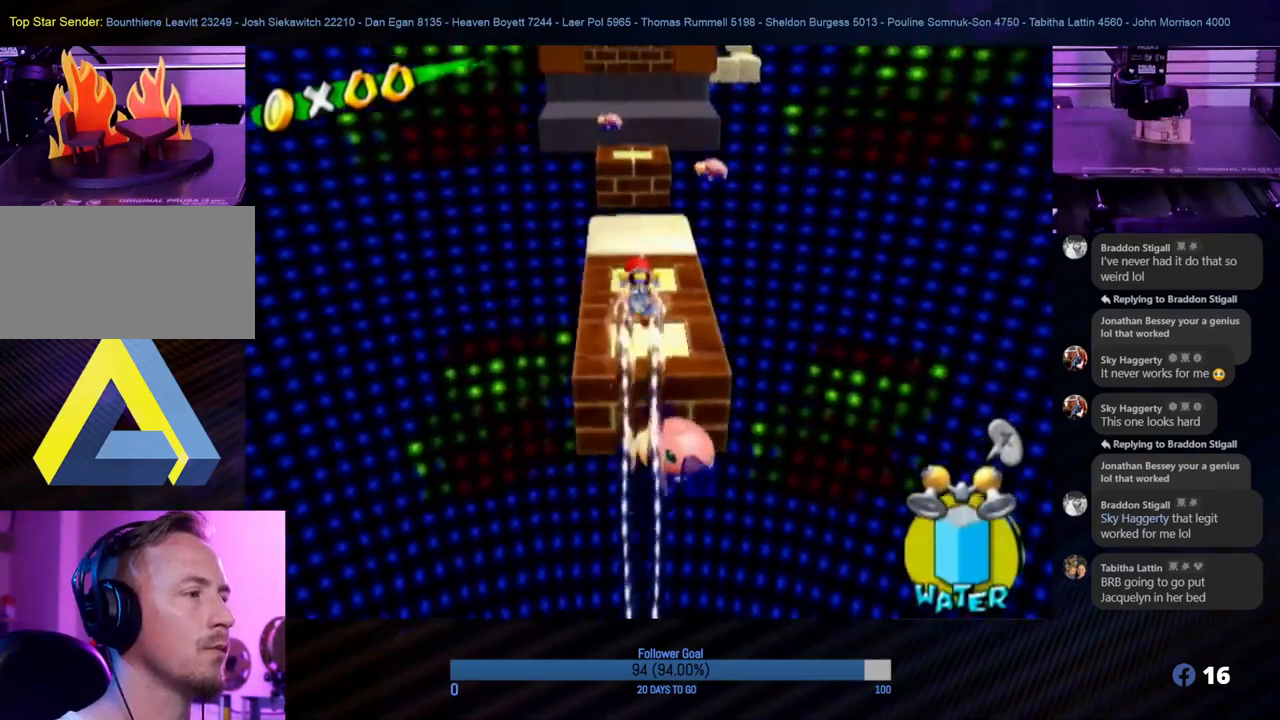
{"buttons": [], "left_stick": "up", "right_stick": "center", "events": [[283, "R1", "up"]]}